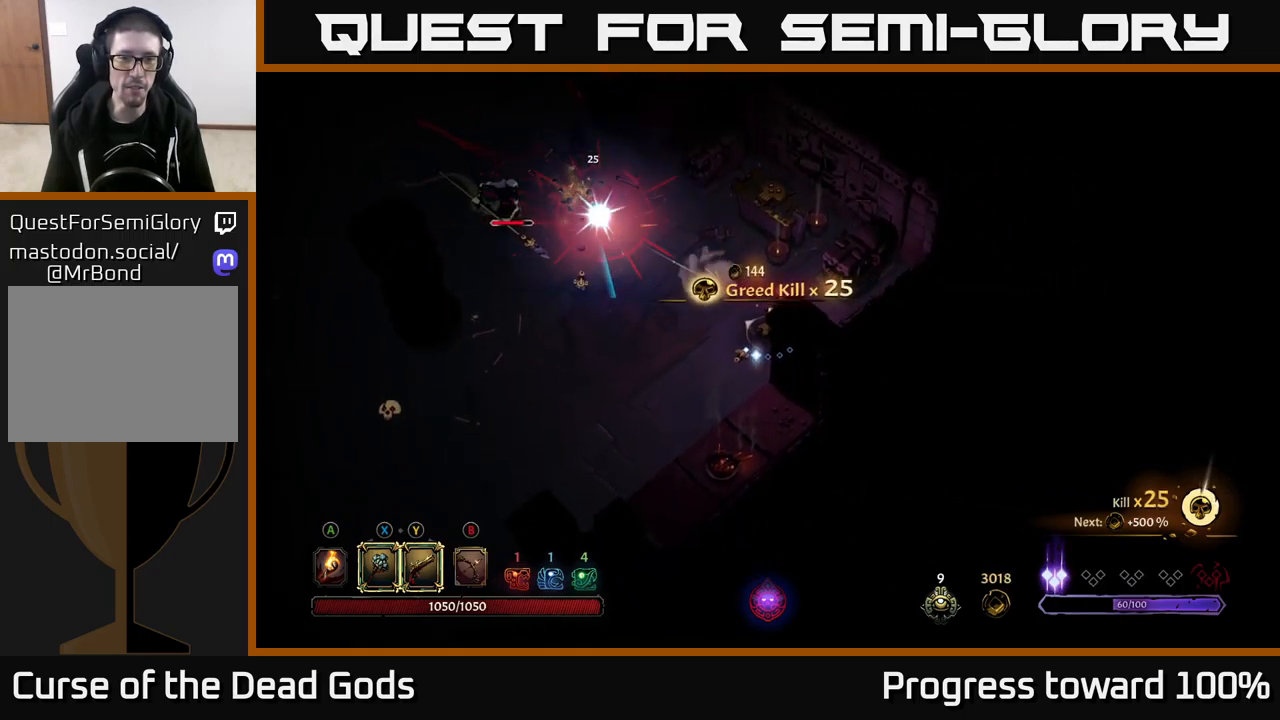
Gameplay with a controller (Xbox layout); each line is a JSON object with the inputs held at the frame after it. "events" lists button and stick changes between this image and that frame as [ms after this image, input, new state], when the widget could be followed in between.
{"buttons": [], "left_stick": "left", "right_stick": "center", "events": [[83, "left_stick", "left"], [317, "left_stick", "center"], [417, "left_stick", "left"]]}
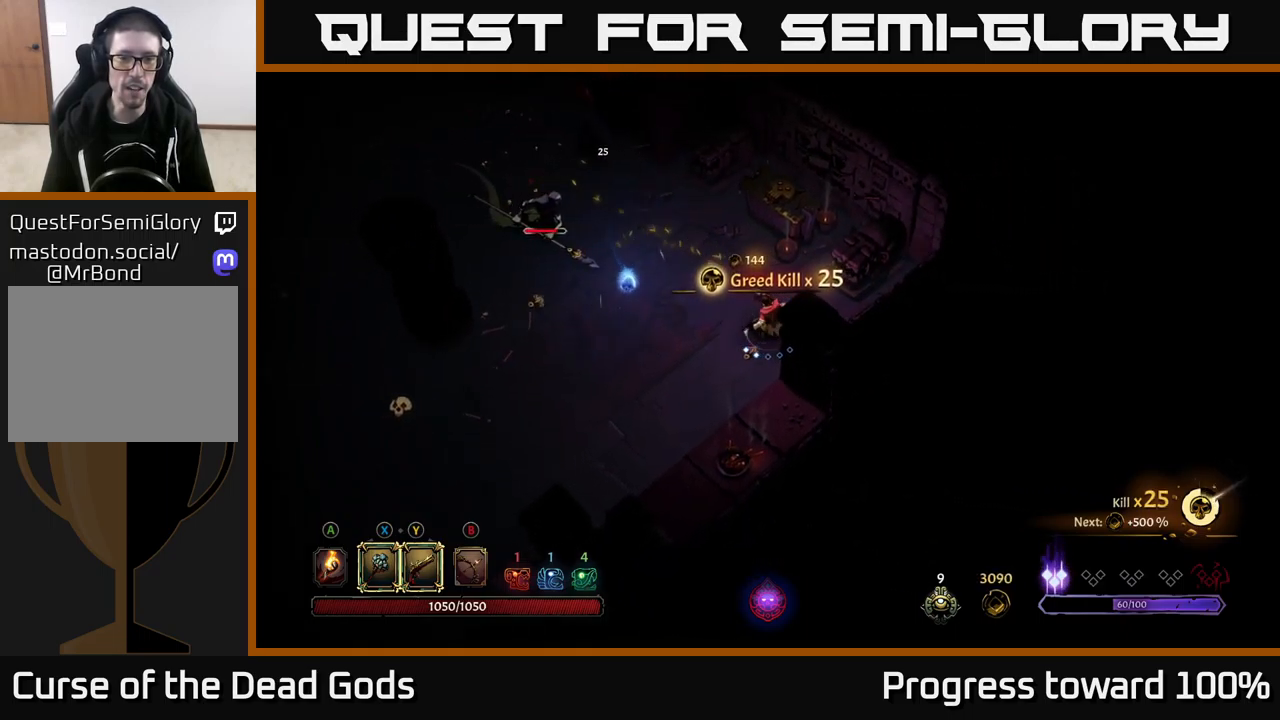
{"buttons": [], "left_stick": "up-left", "right_stick": "center", "events": [[167, "left_stick", "up-left"]]}
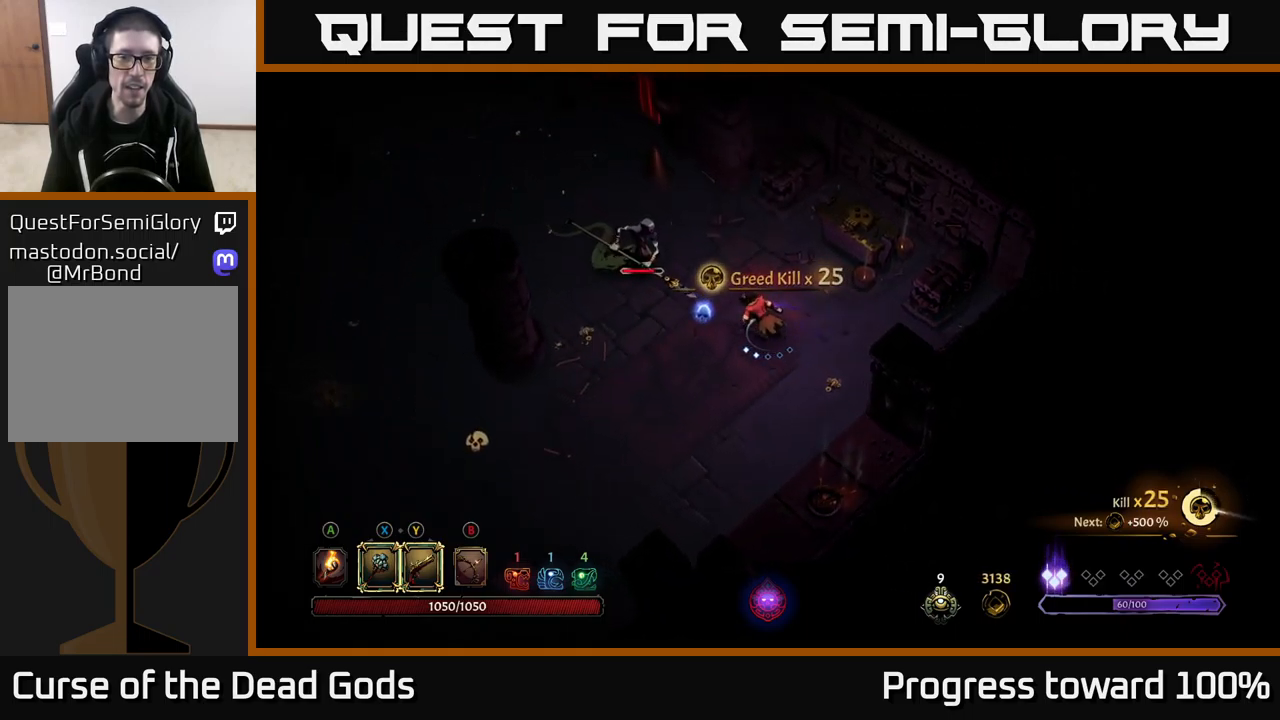
{"buttons": ["X"], "left_stick": "up-left", "right_stick": "center", "events": [[500, "X", "down"]]}
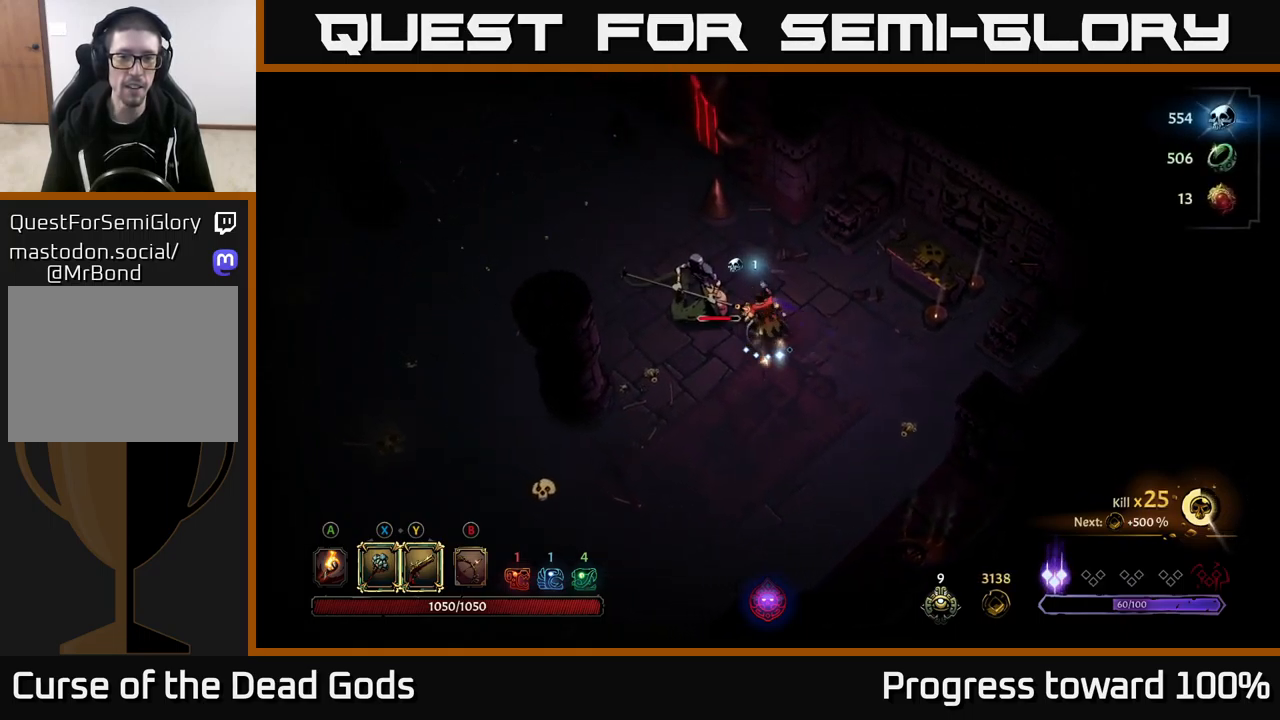
{"buttons": [], "left_stick": "up-left", "right_stick": "center", "events": [[133, "X", "up"]]}
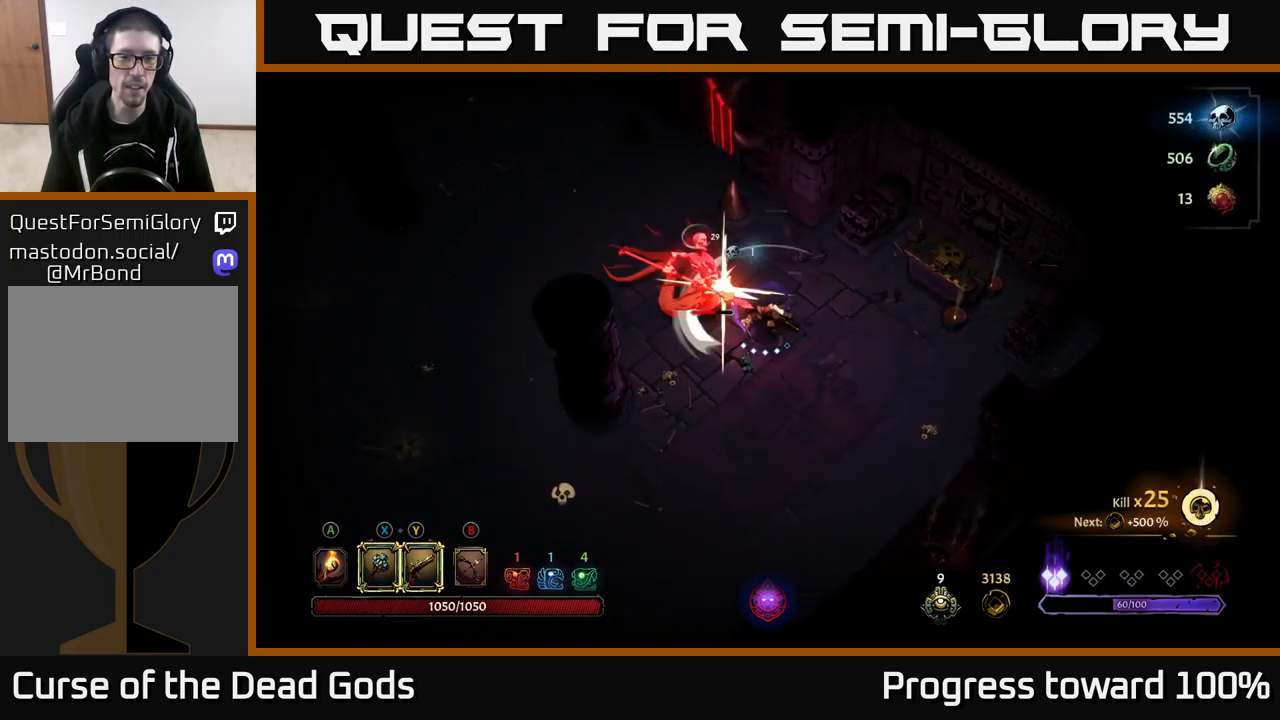
{"buttons": [], "left_stick": "up-left", "right_stick": "center", "events": [[50, "X", "down"], [233, "X", "up"]]}
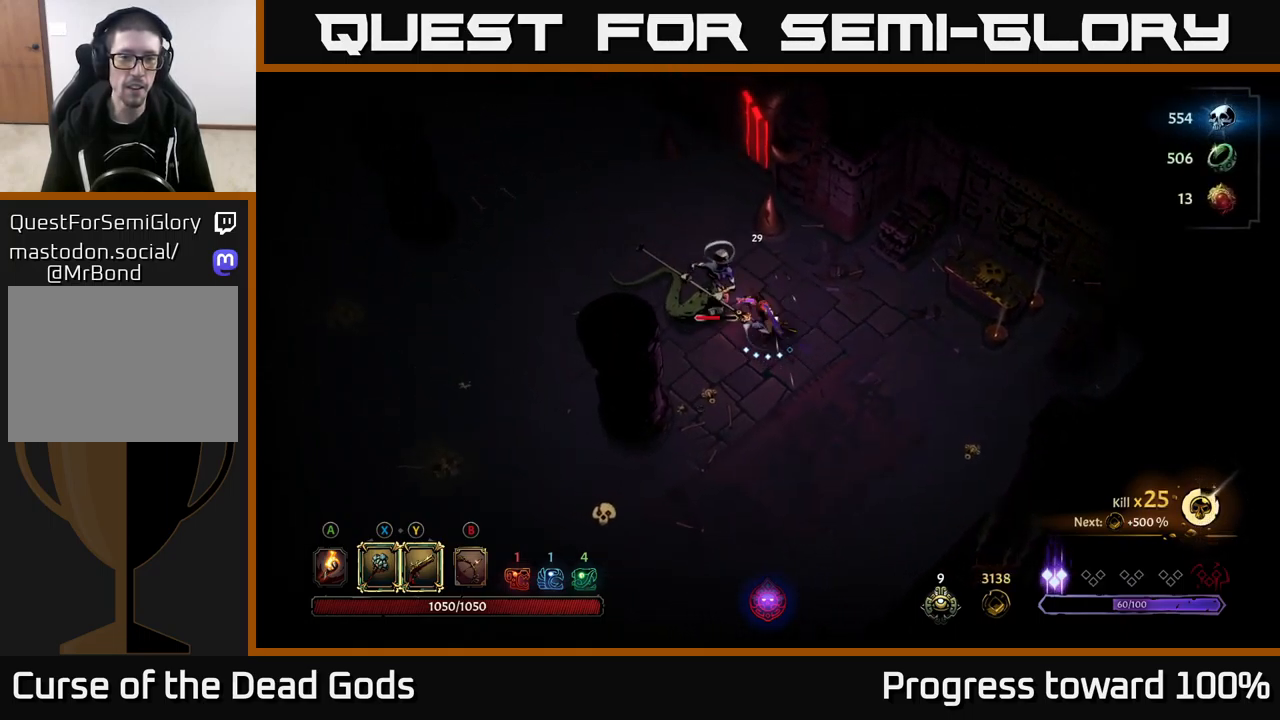
{"buttons": ["Y"], "left_stick": "center", "right_stick": "center", "events": [[250, "left_stick", "center"], [450, "Y", "down"]]}
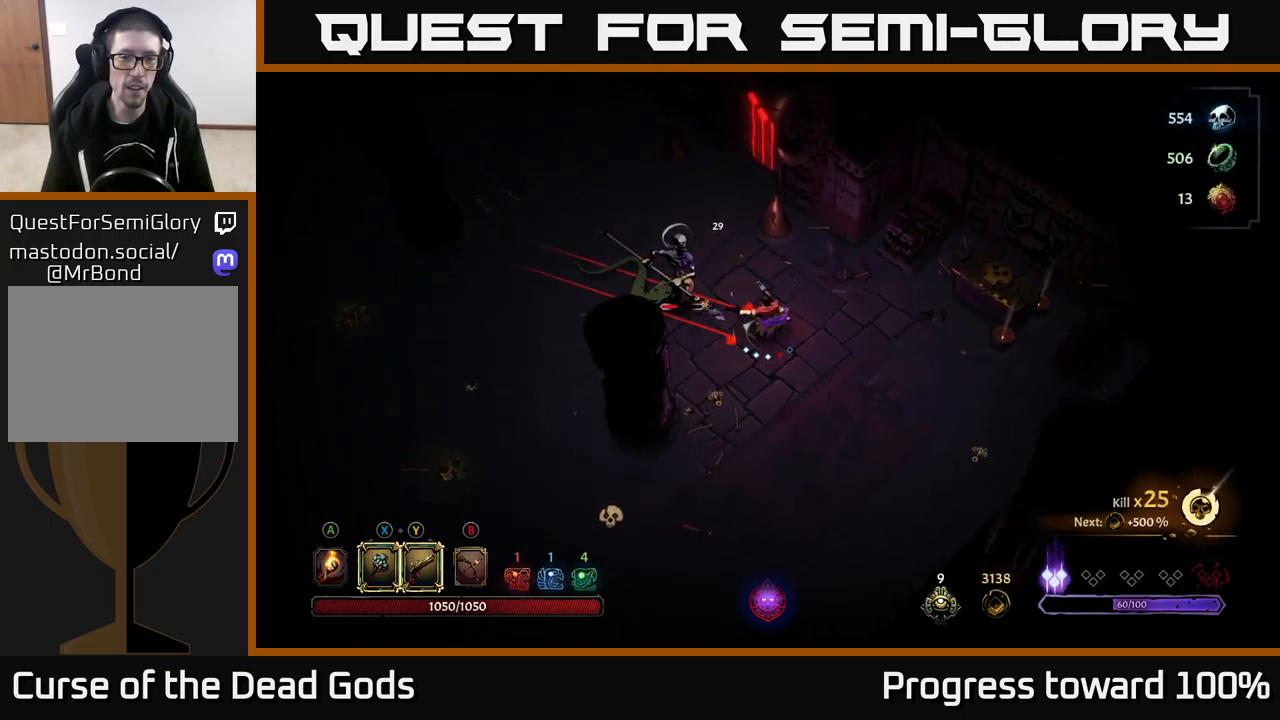
{"buttons": ["Y"], "left_stick": "center", "right_stick": "center", "events": []}
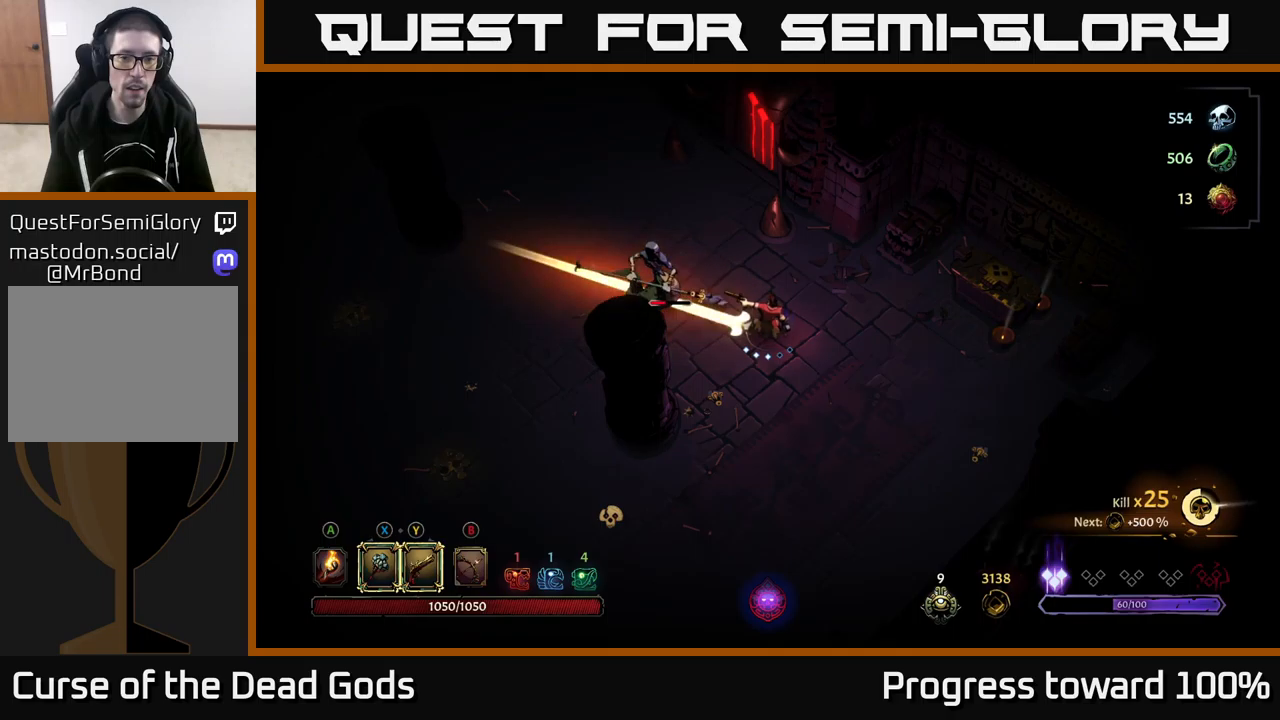
{"buttons": [], "left_stick": "left", "right_stick": "center", "events": [[84, "Y", "up"], [150, "left_stick", "left"], [284, "left_stick", "center"], [484, "left_stick", "left"]]}
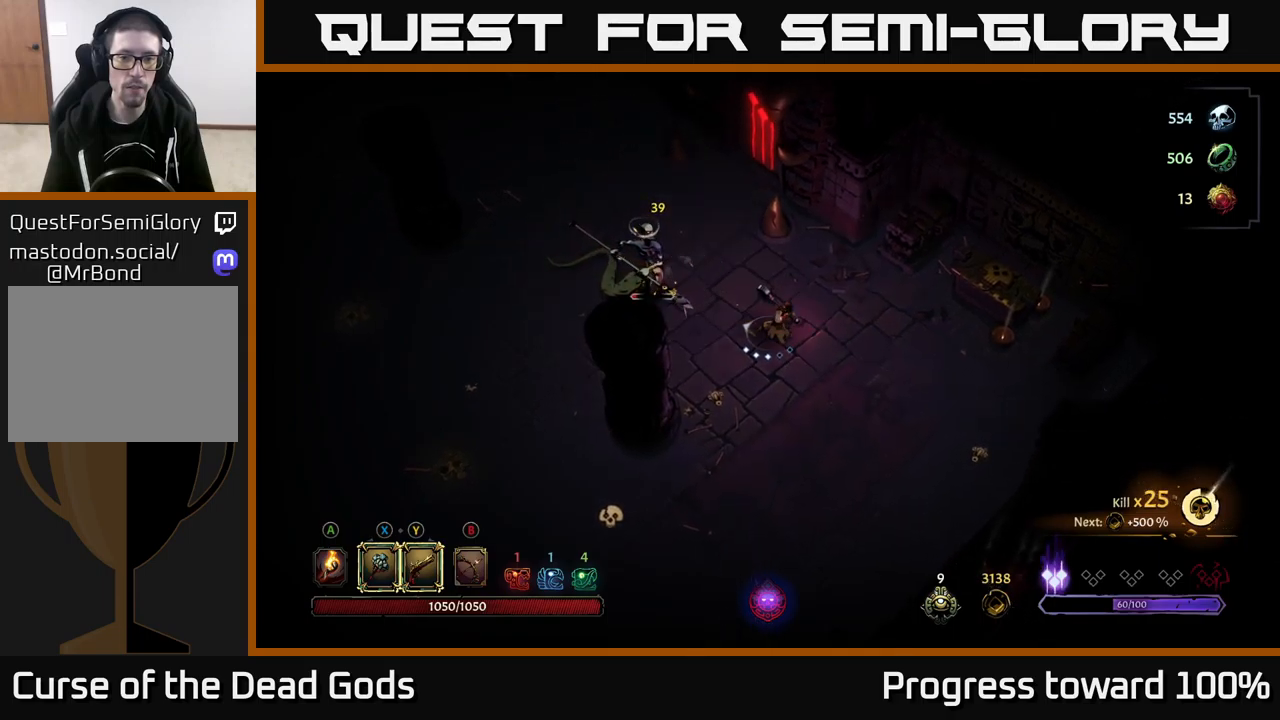
{"buttons": ["Y"], "left_stick": "center", "right_stick": "center", "events": [[84, "Y", "down"], [250, "left_stick", "center"]]}
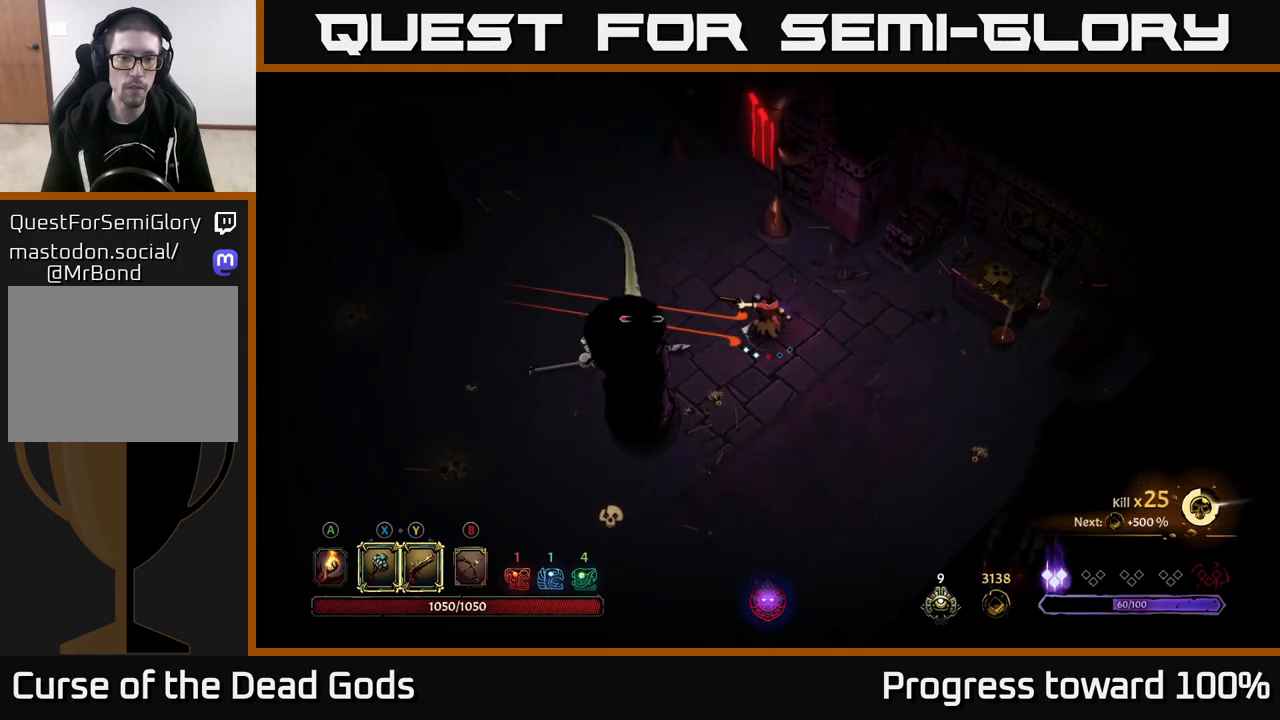
{"buttons": ["Y"], "left_stick": "center", "right_stick": "center", "events": []}
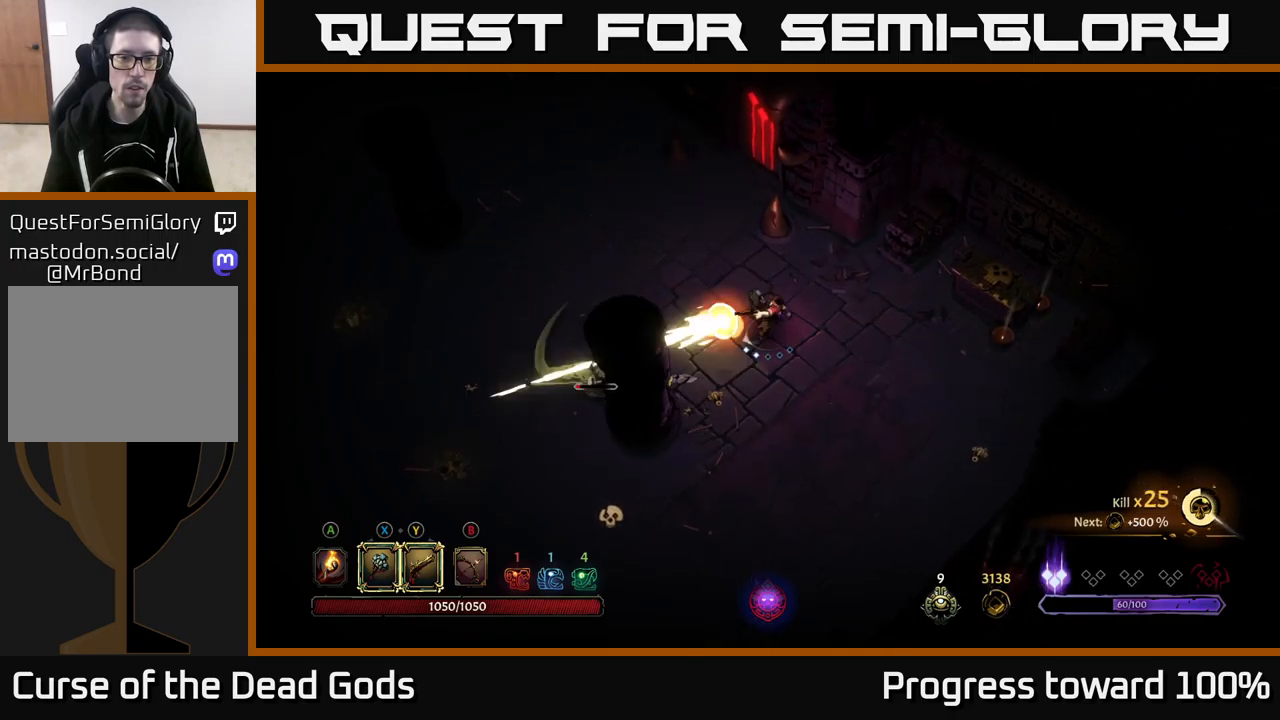
{"buttons": [], "left_stick": "left", "right_stick": "center", "events": [[17, "Y", "up"], [384, "left_stick", "left"]]}
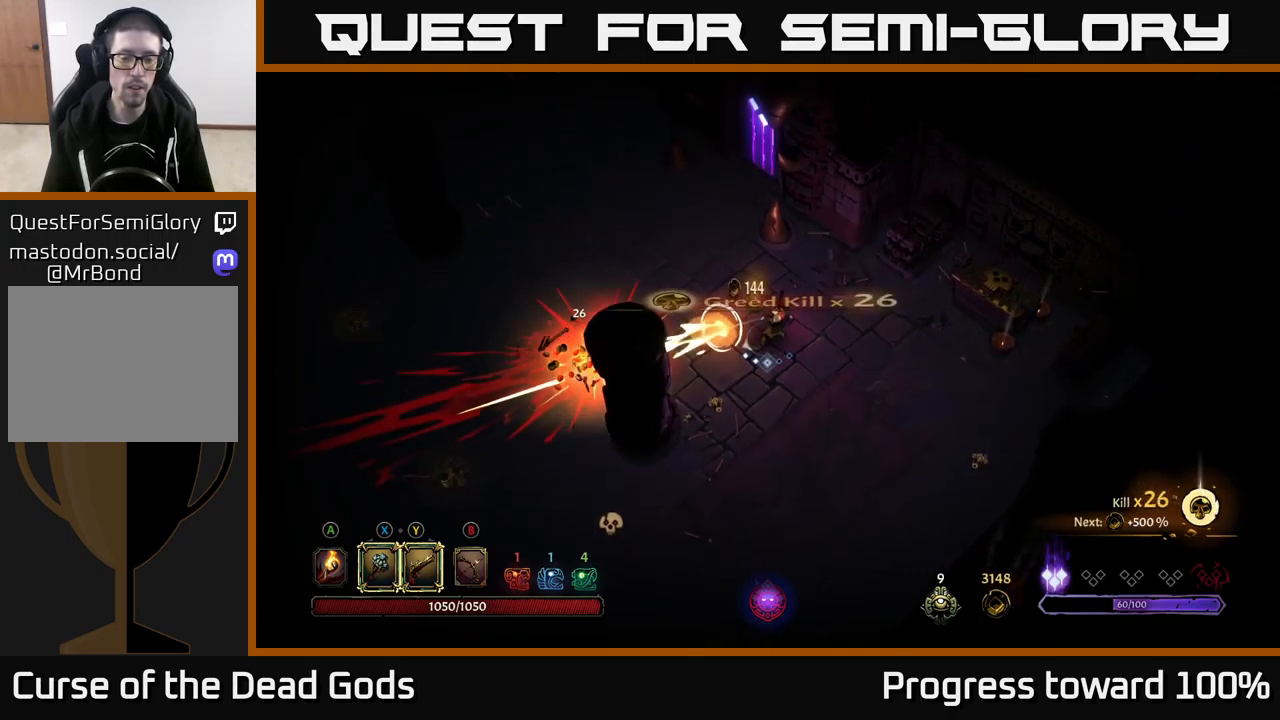
{"buttons": [], "left_stick": "up-left", "right_stick": "center", "events": [[367, "left_stick", "up-left"]]}
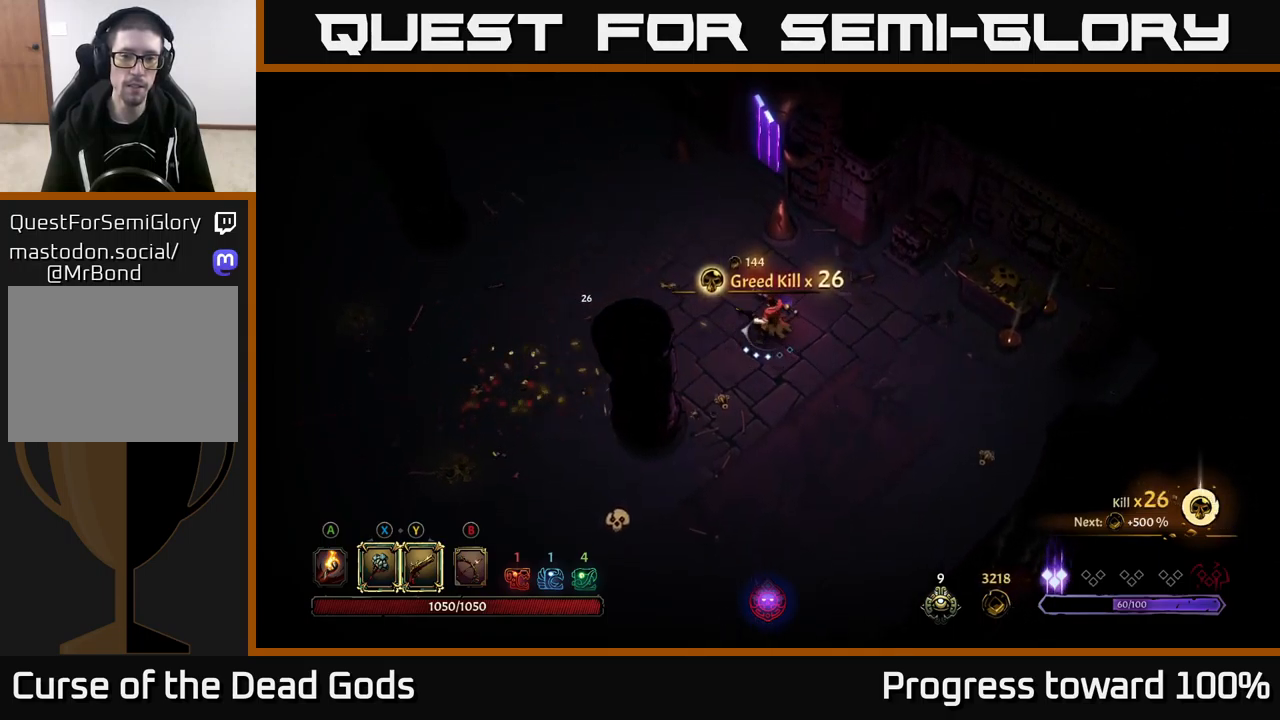
{"buttons": [], "left_stick": "down-left", "right_stick": "center", "events": [[50, "A", "down"], [50, "left_stick", "left"], [150, "A", "up"], [417, "left_stick", "down-left"]]}
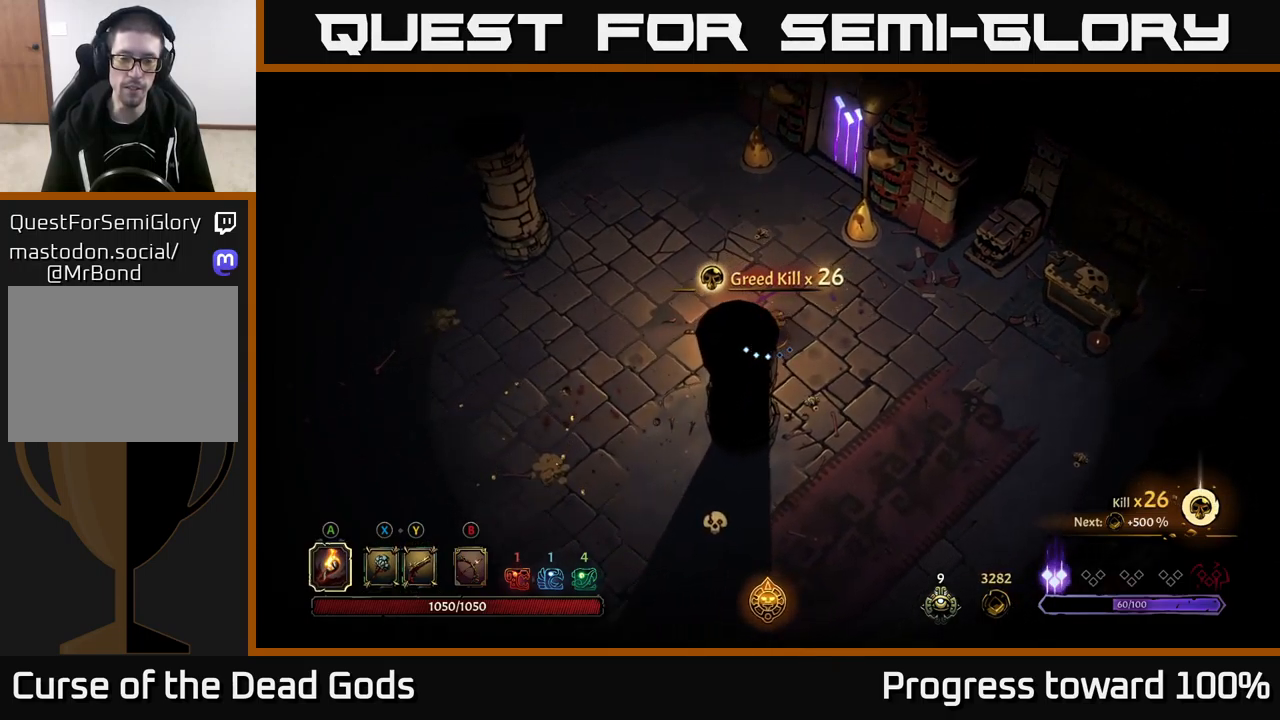
{"buttons": ["R2"], "left_stick": "down-left", "right_stick": "center", "events": [[350, "R2", "down"]]}
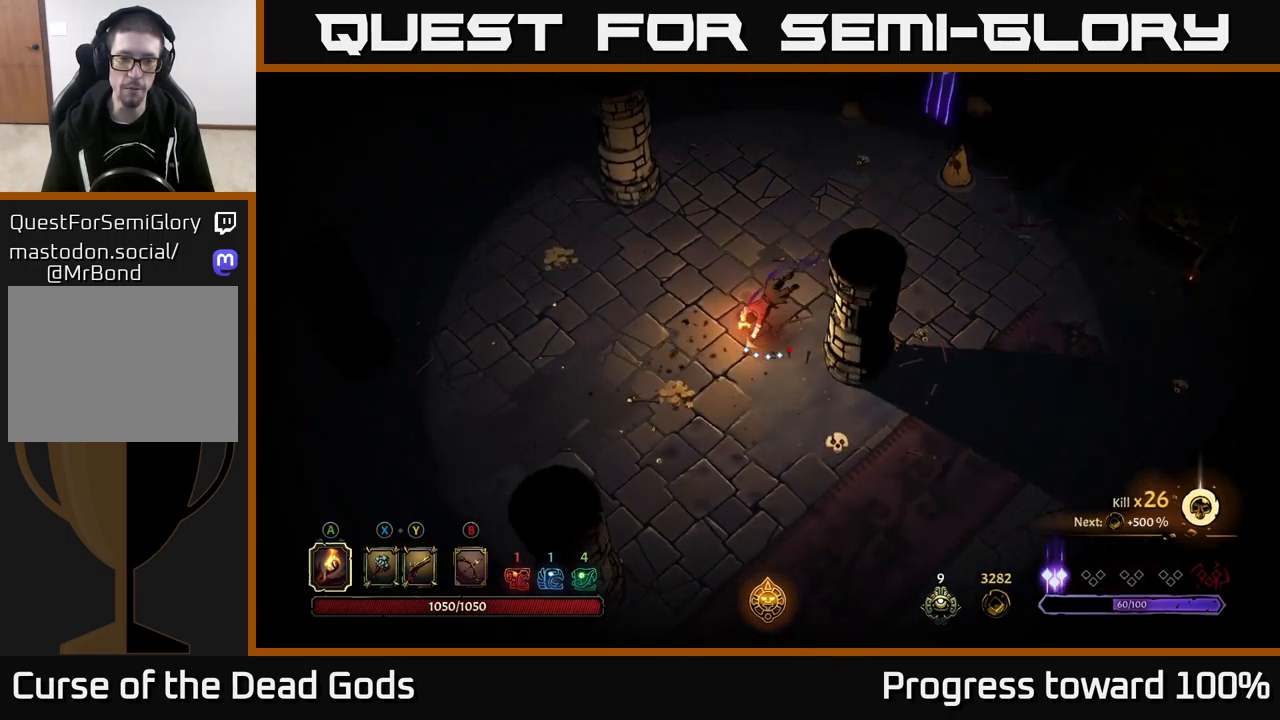
{"buttons": [], "left_stick": "up-left", "right_stick": "center", "events": [[34, "R2", "up"], [117, "left_stick", "center"], [267, "left_stick", "down-left"], [434, "left_stick", "up-left"]]}
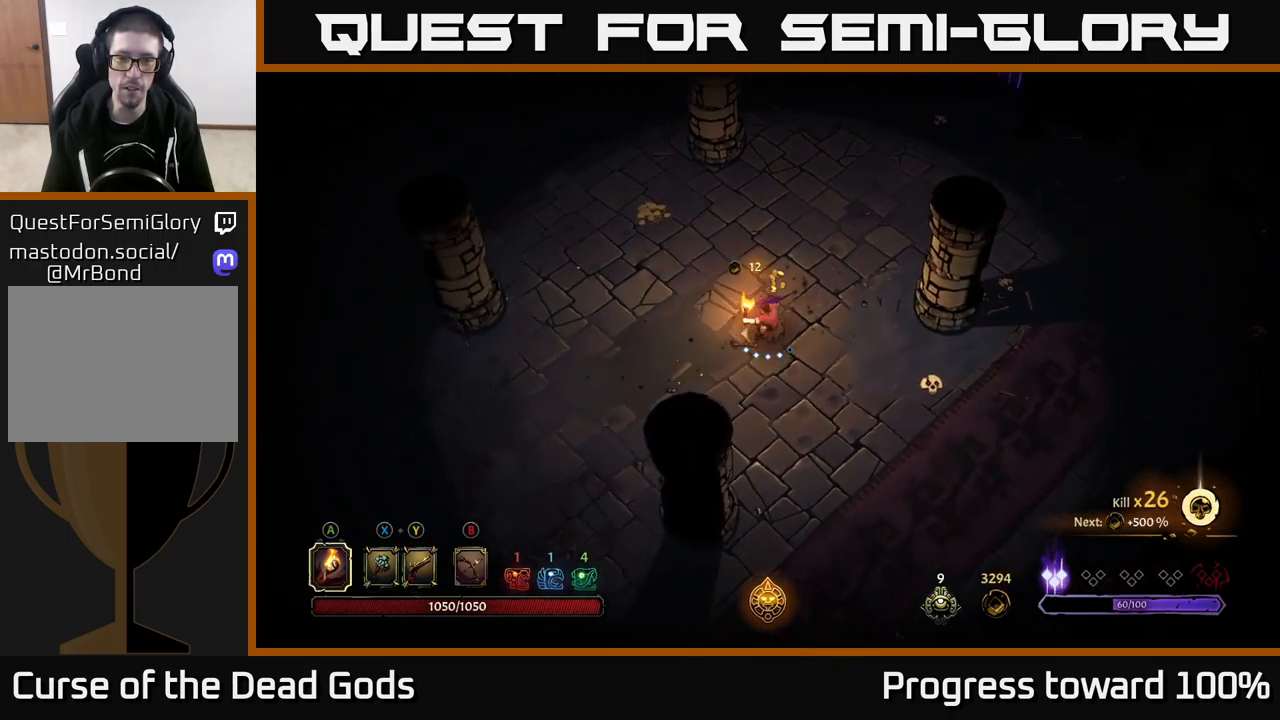
{"buttons": [], "left_stick": "center", "right_stick": "center", "events": [[84, "R2", "down"], [267, "R2", "up"], [367, "left_stick", "center"]]}
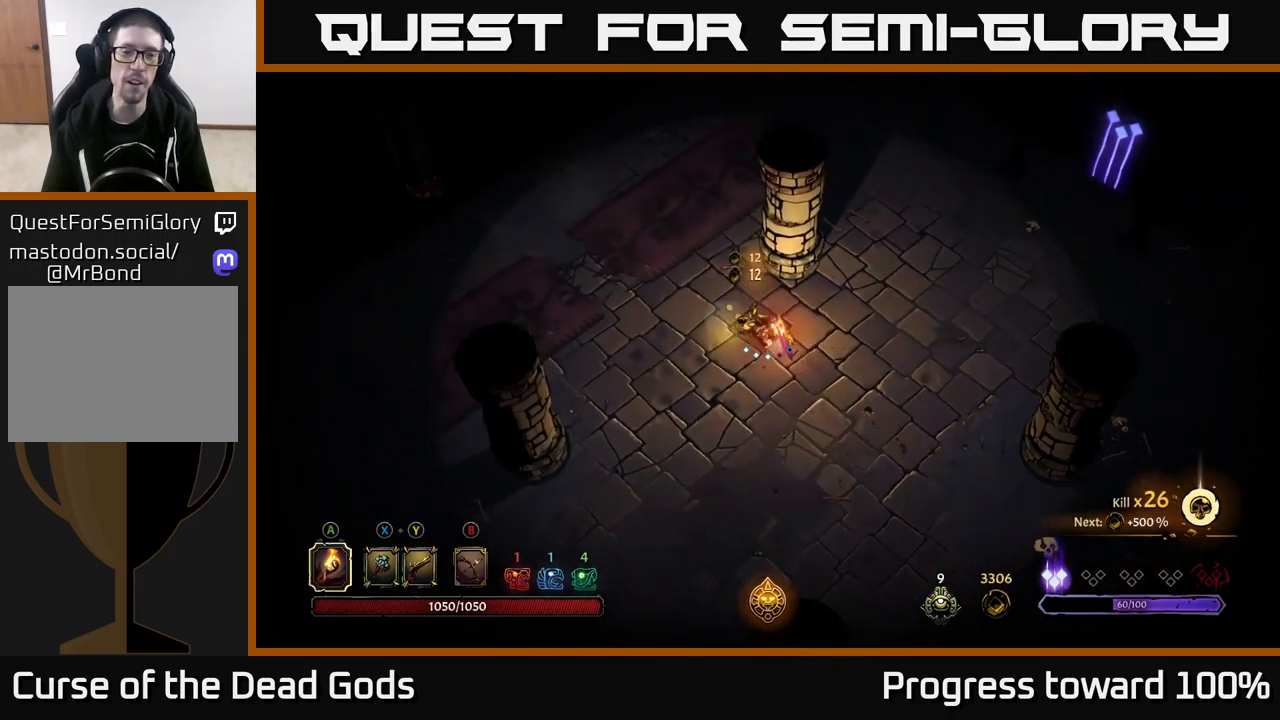
{"buttons": [], "left_stick": "right", "right_stick": "center", "events": [[34, "left_stick", "down-left"], [284, "left_stick", "down-right"], [350, "left_stick", "right"]]}
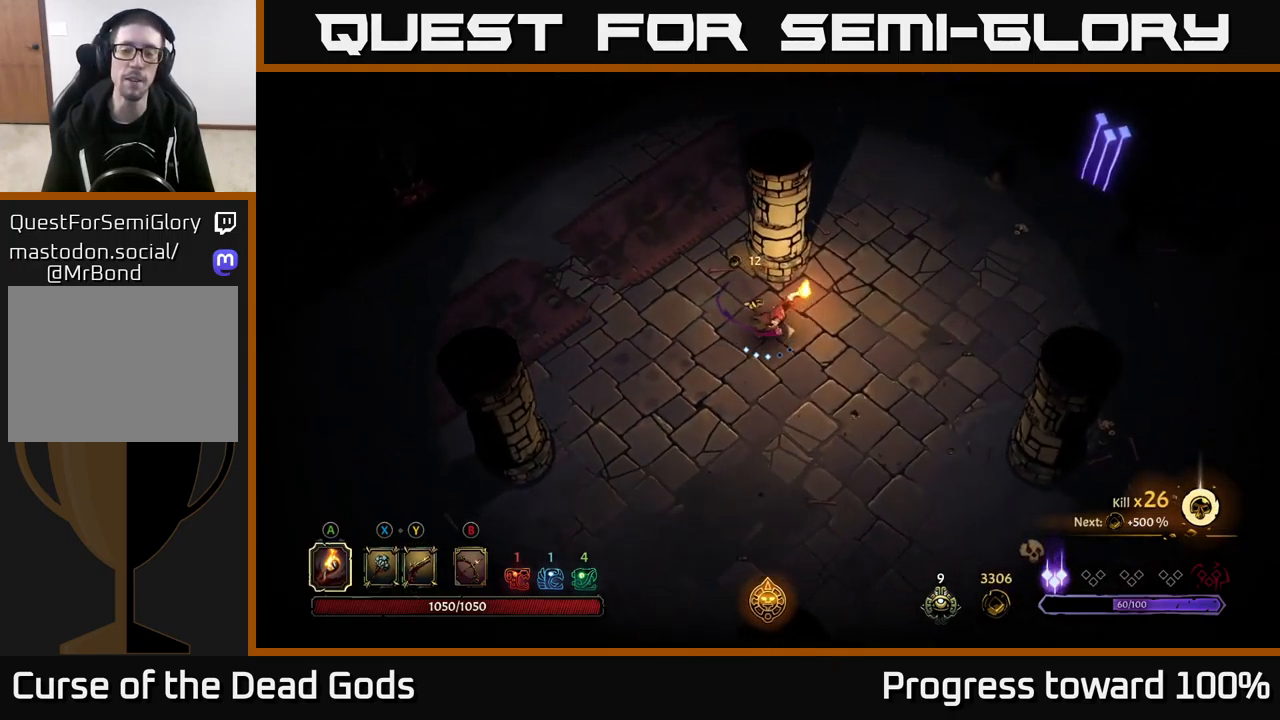
{"buttons": [], "left_stick": "center", "right_stick": "center", "events": [[33, "left_stick", "up-right"], [183, "R2", "down"], [366, "R2", "up"], [416, "left_stick", "center"]]}
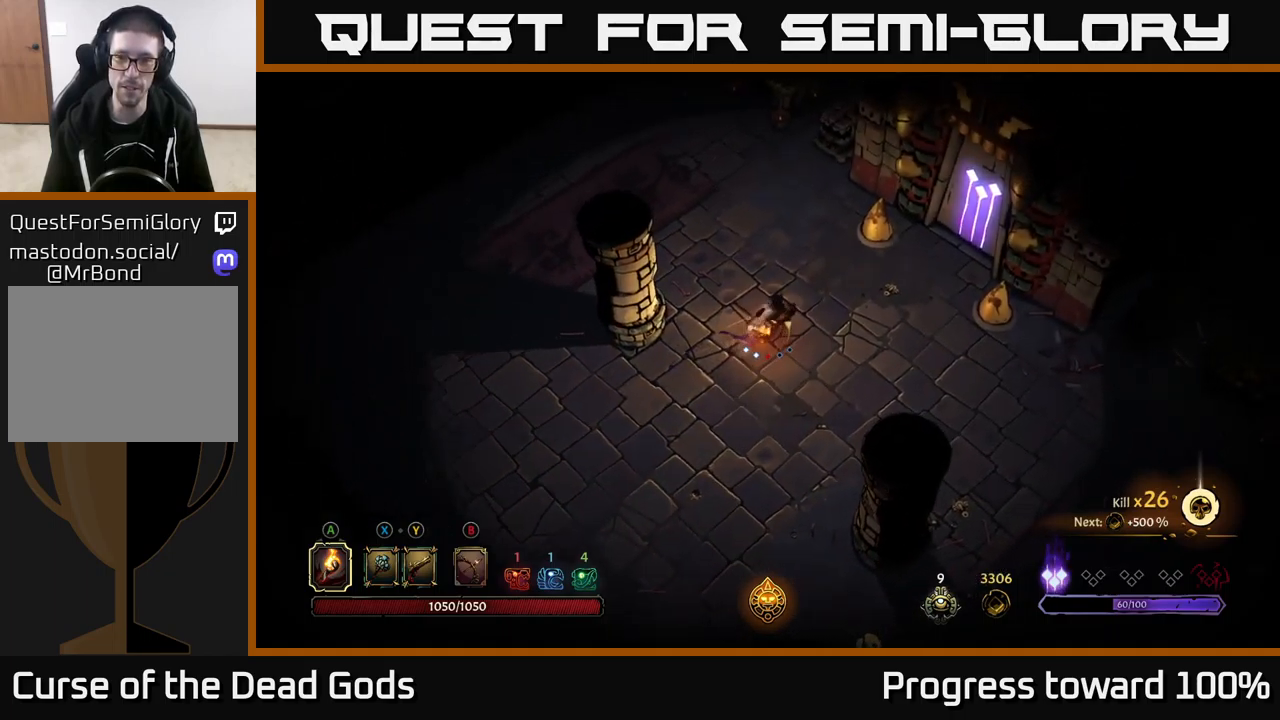
{"buttons": ["R2"], "left_stick": "down-right", "right_stick": "center", "events": [[117, "left_stick", "right"], [317, "left_stick", "down-right"], [400, "R2", "down"]]}
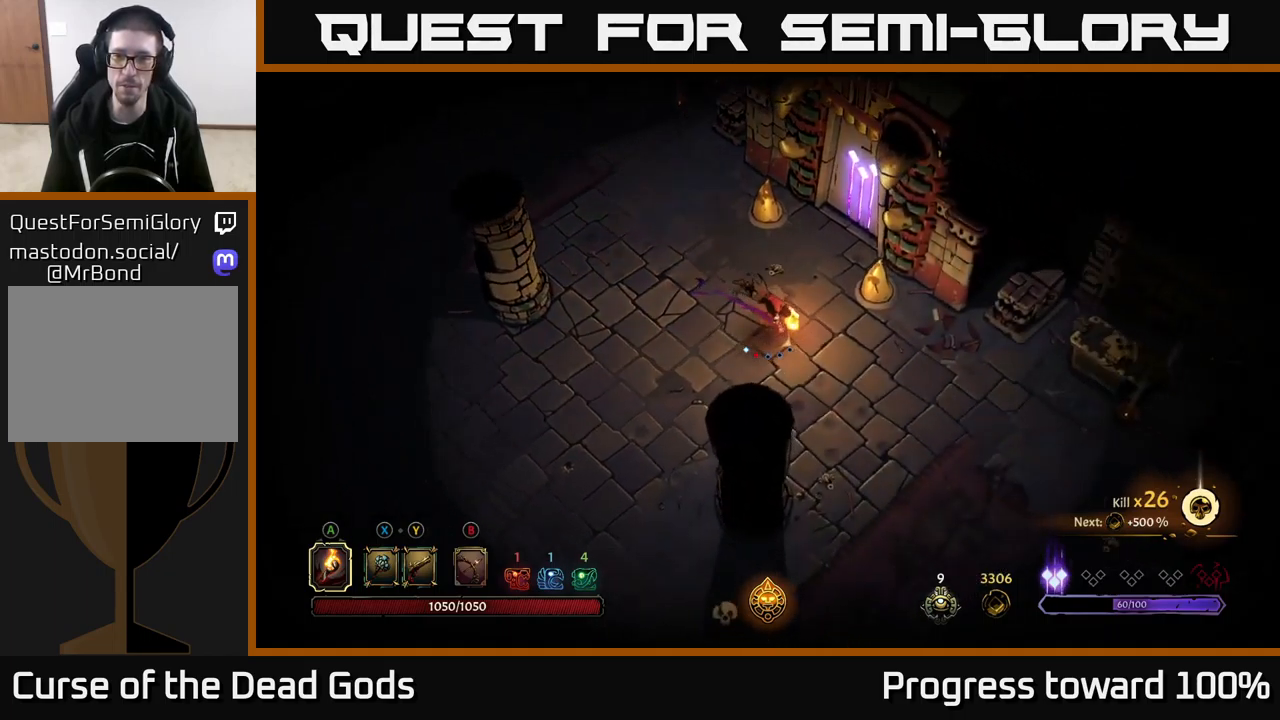
{"buttons": [], "left_stick": "right", "right_stick": "center", "events": [[50, "R2", "up"], [150, "left_stick", "center"], [317, "left_stick", "right"]]}
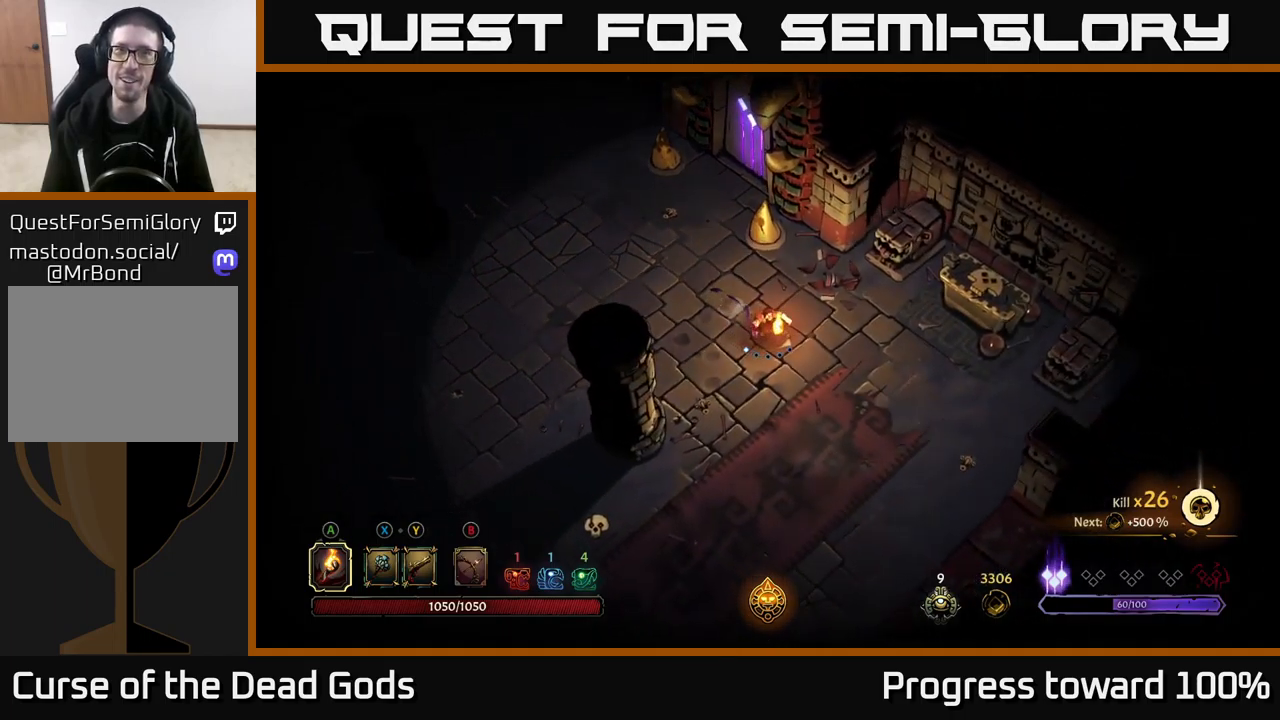
{"buttons": [], "left_stick": "right", "right_stick": "center", "events": []}
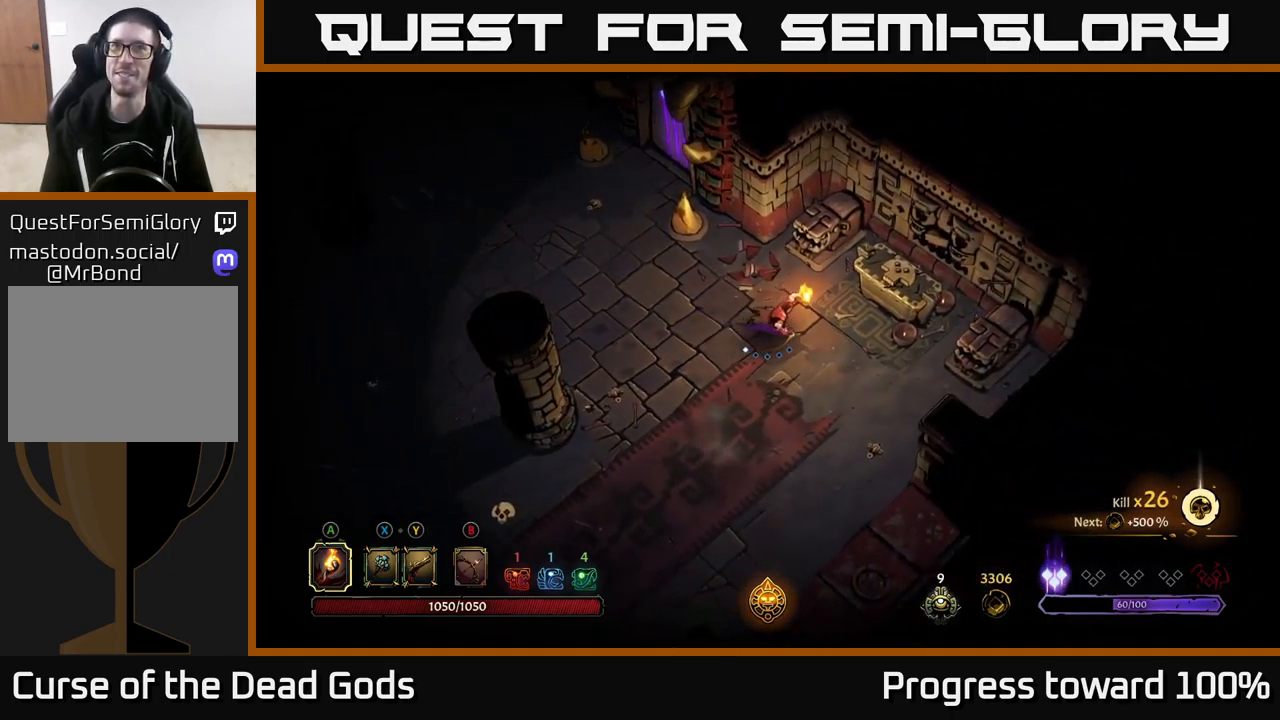
{"buttons": [], "left_stick": "center", "right_stick": "center", "events": [[234, "left_stick", "up-right"], [317, "R1", "down"], [334, "left_stick", "center"], [417, "R1", "up"]]}
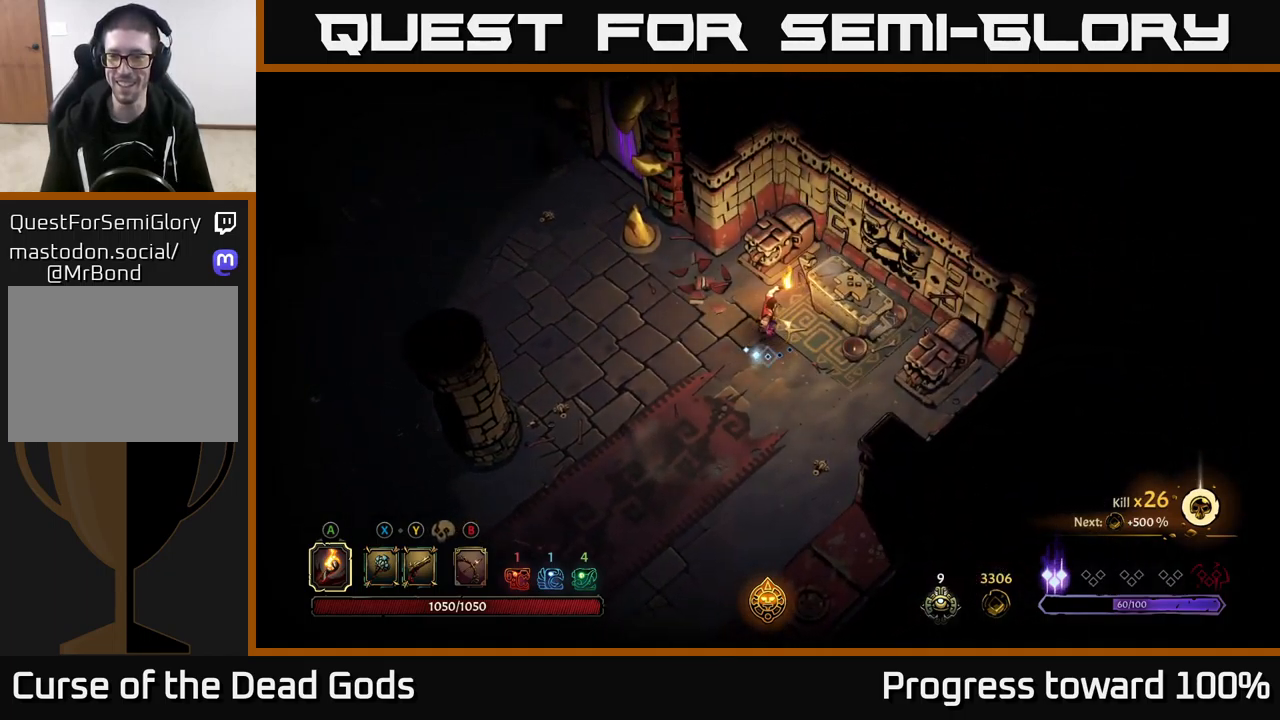
{"buttons": [], "left_stick": "down-right", "right_stick": "center", "events": [[434, "left_stick", "down-right"]]}
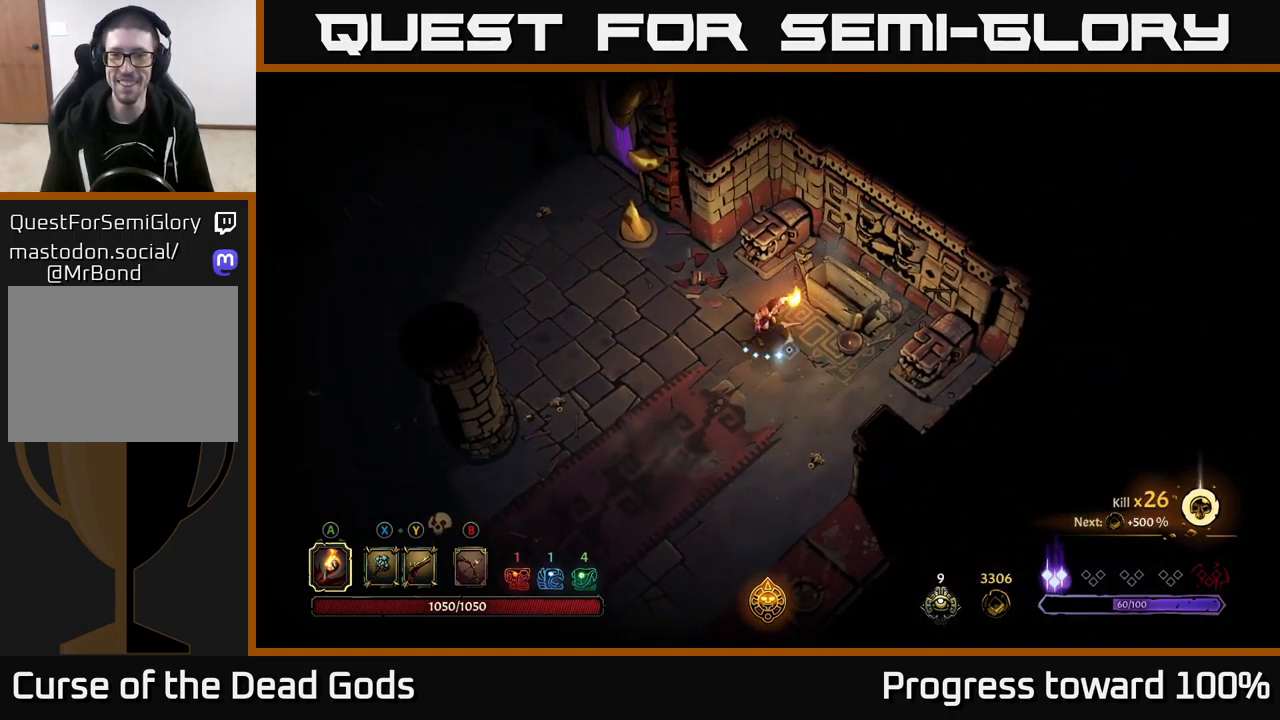
{"buttons": [], "left_stick": "up-right", "right_stick": "center", "events": [[17, "left_stick", "down"], [400, "left_stick", "up-right"]]}
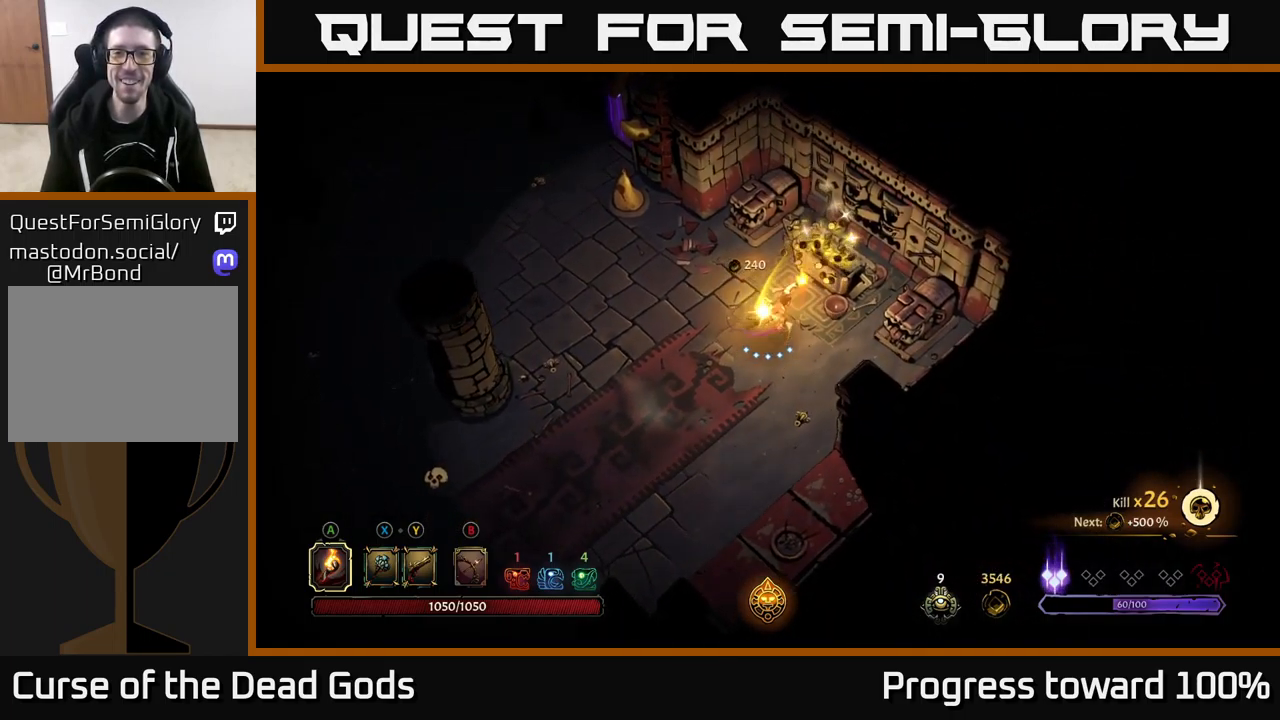
{"buttons": [], "left_stick": "up", "right_stick": "center", "events": [[150, "left_stick", "center"], [367, "left_stick", "up"]]}
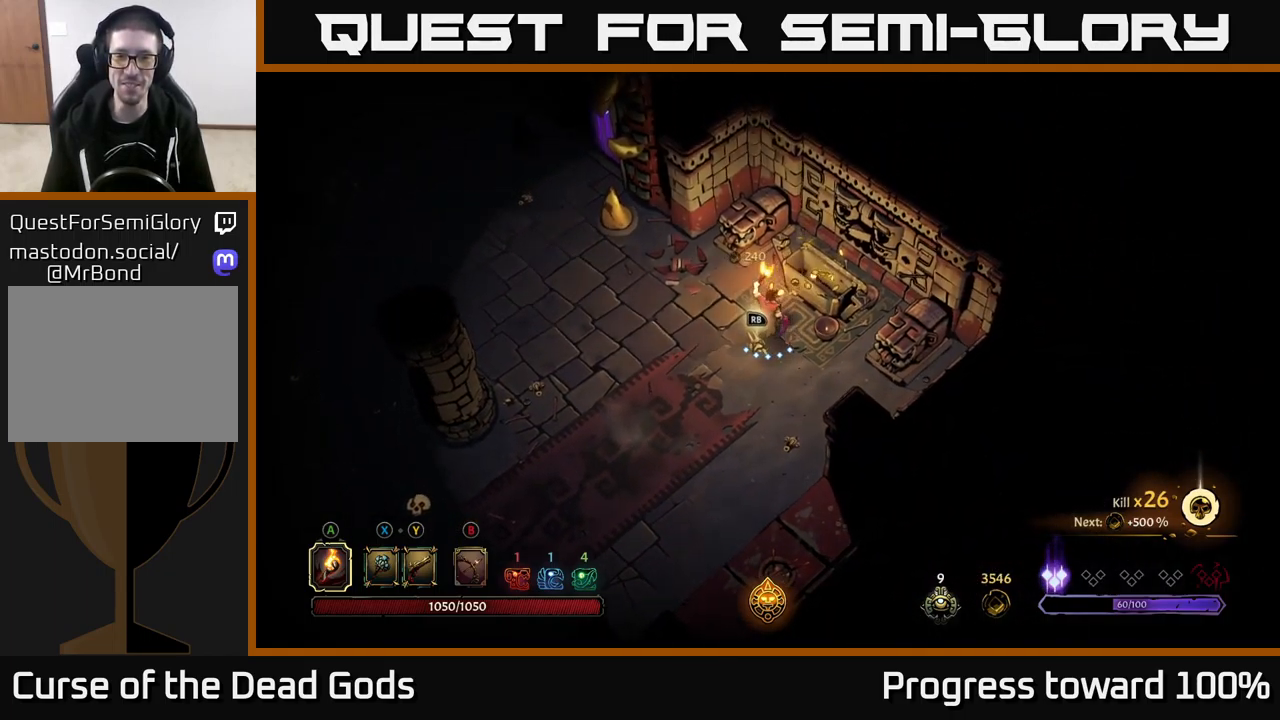
{"buttons": [], "left_stick": "center", "right_stick": "center", "events": [[67, "left_stick", "center"], [234, "R1", "down"], [317, "R1", "up"]]}